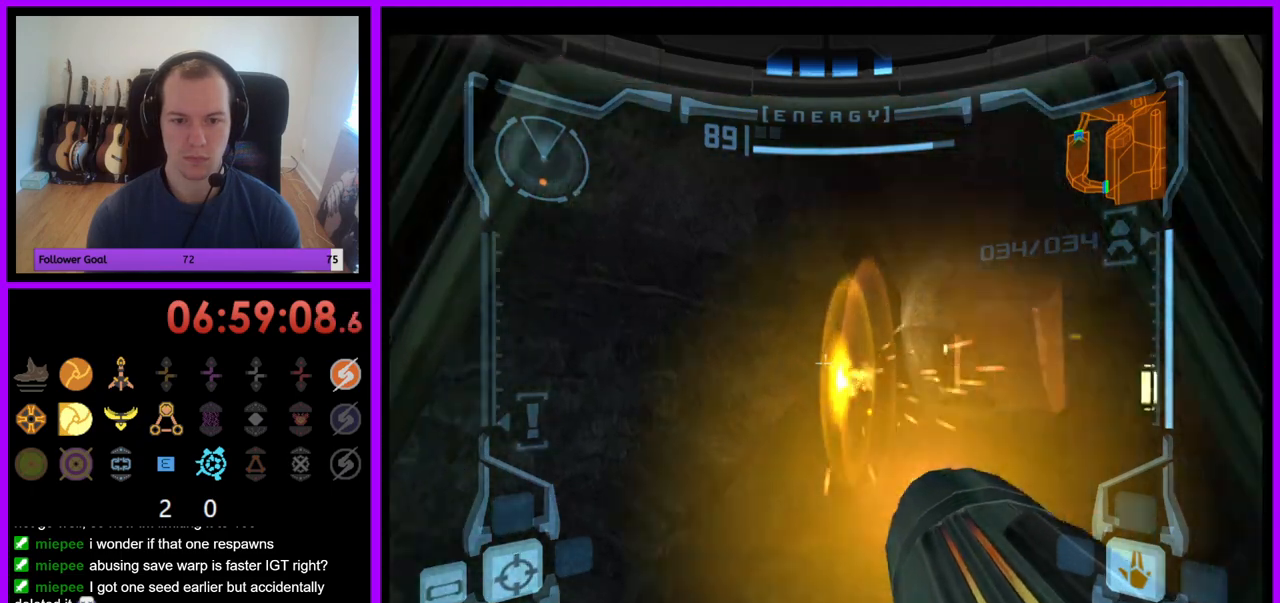
Gameplay with a controller (Nintendo layout); each line is a JSON object with the inputs held at the frame after it. "events" lists button and stick changes between this image and that frame as [ms after this image, input, new state], when the widget could be followed in between. Not read: L3 R3.
{"buttons": [], "left_stick": "up-right", "right_stick": "center", "events": [[250, "L1", "up"], [250, "left_stick", "up-right"]]}
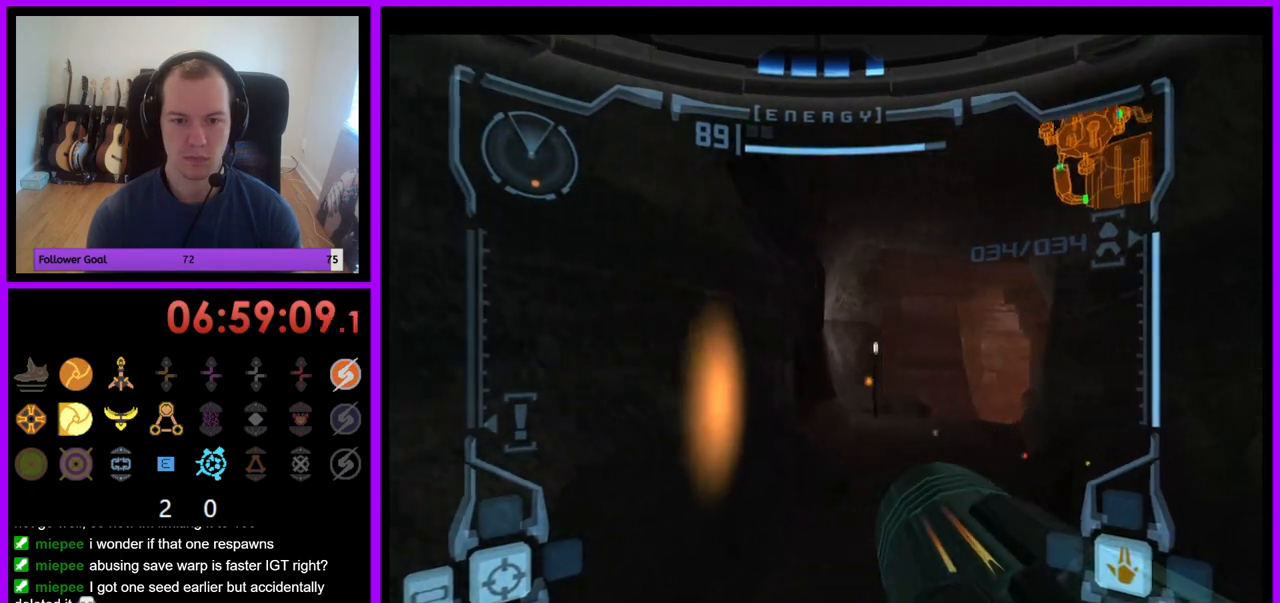
{"buttons": ["L1"], "left_stick": "up", "right_stick": "center", "events": [[183, "left_stick", "up"], [417, "L1", "down"]]}
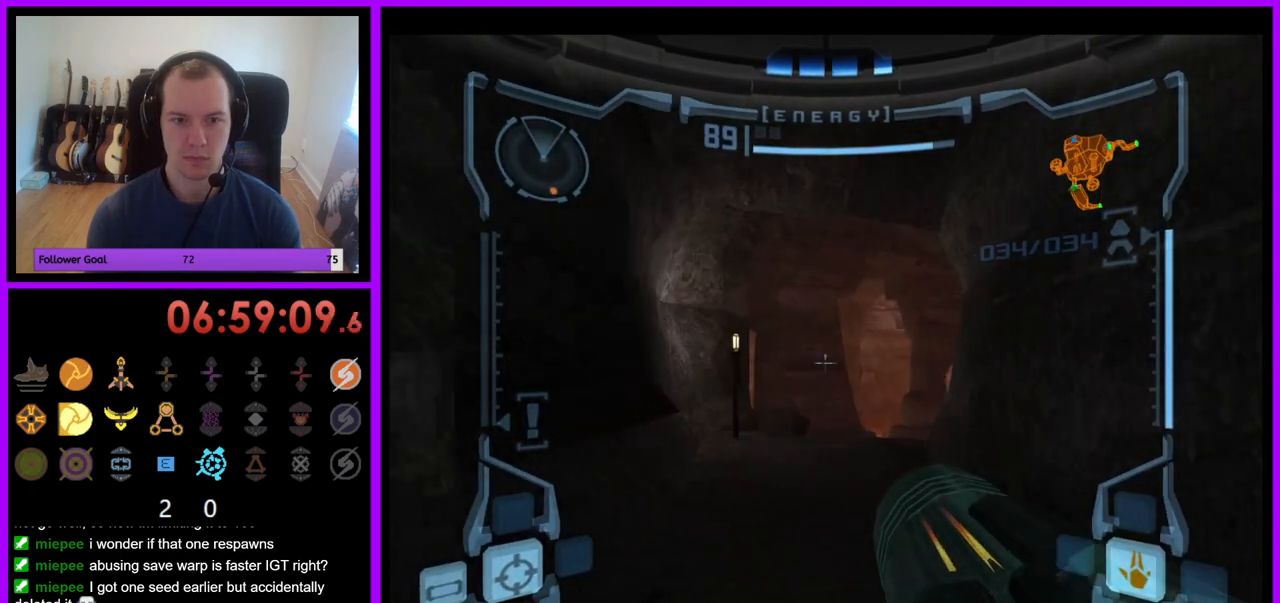
{"buttons": [], "left_stick": "up", "right_stick": "up", "events": [[50, "right_stick", "up"], [383, "L1", "up"]]}
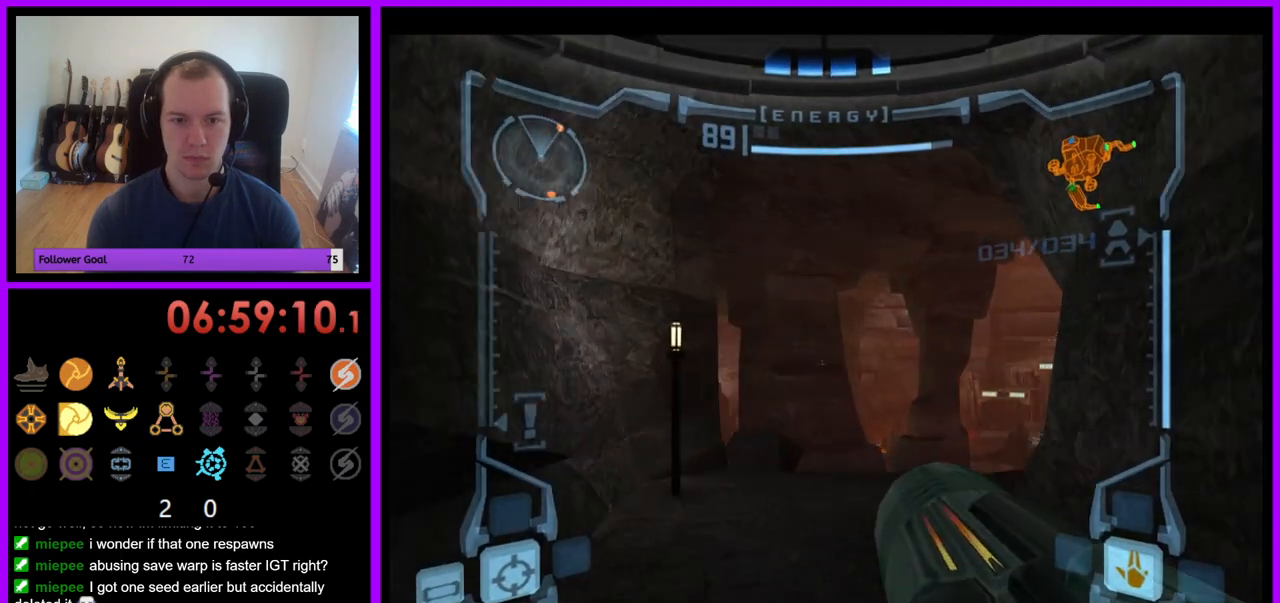
{"buttons": [], "left_stick": "up", "right_stick": "up", "events": [[50, "left_stick", "up-right"], [467, "left_stick", "up"]]}
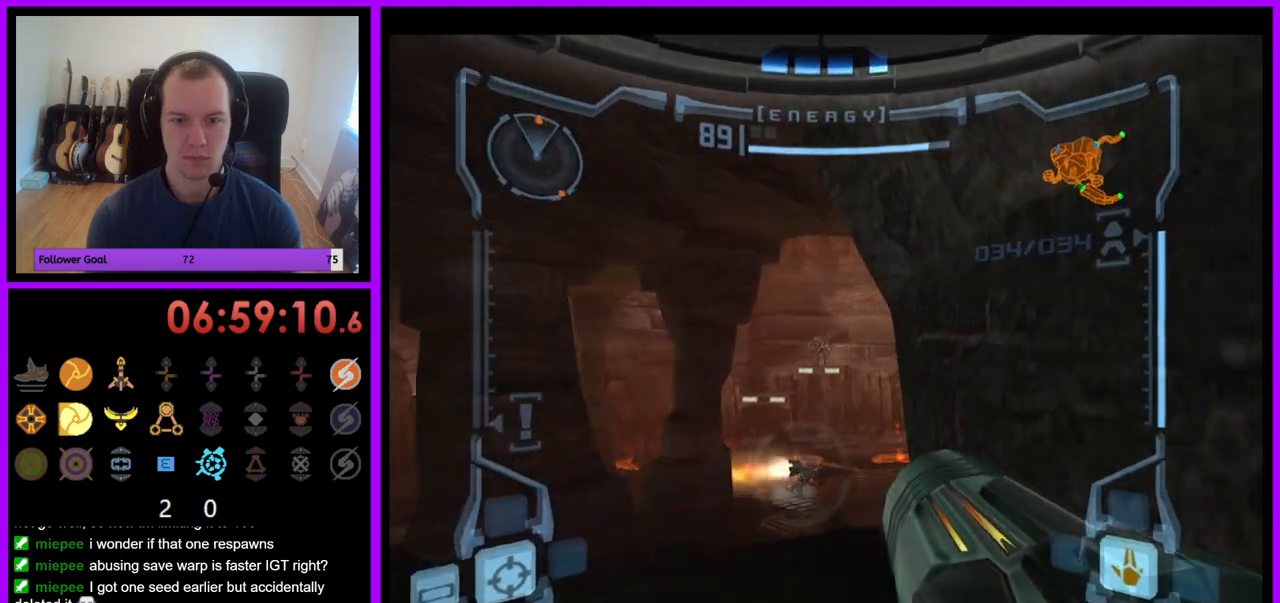
{"buttons": ["L1"], "left_stick": "up", "right_stick": "up", "events": [[33, "L1", "down"], [417, "Y", "down"], [483, "Y", "up"]]}
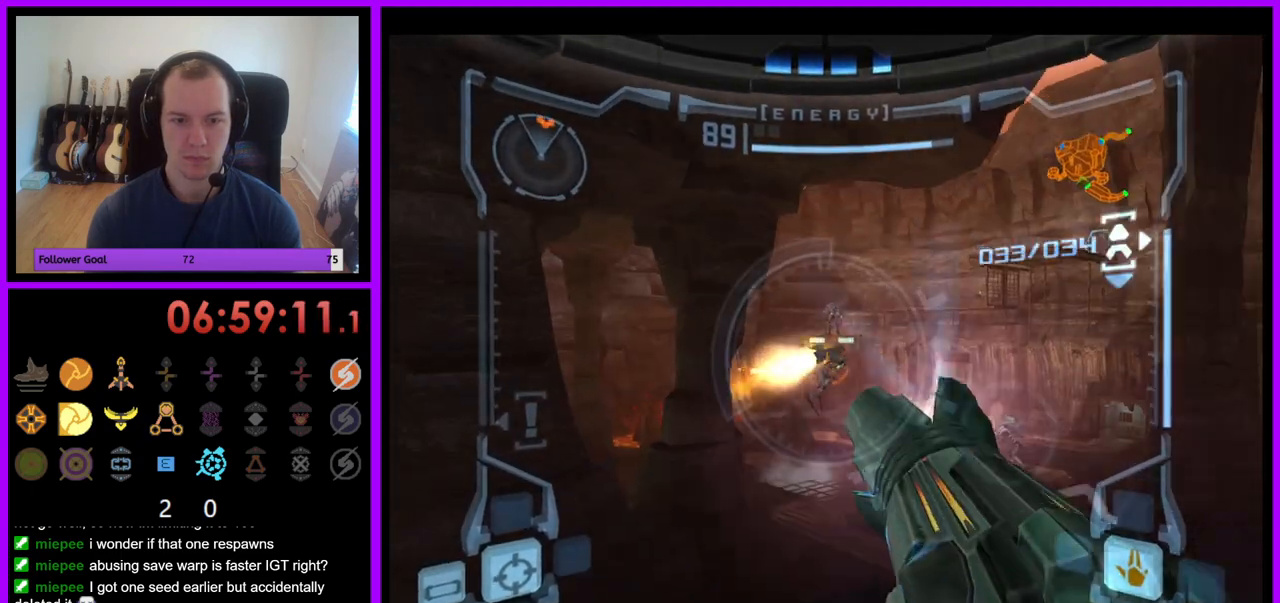
{"buttons": ["L1"], "left_stick": "down", "right_stick": "up", "events": [[200, "left_stick", "center"], [300, "Y", "down"], [417, "Y", "up"], [433, "left_stick", "down"]]}
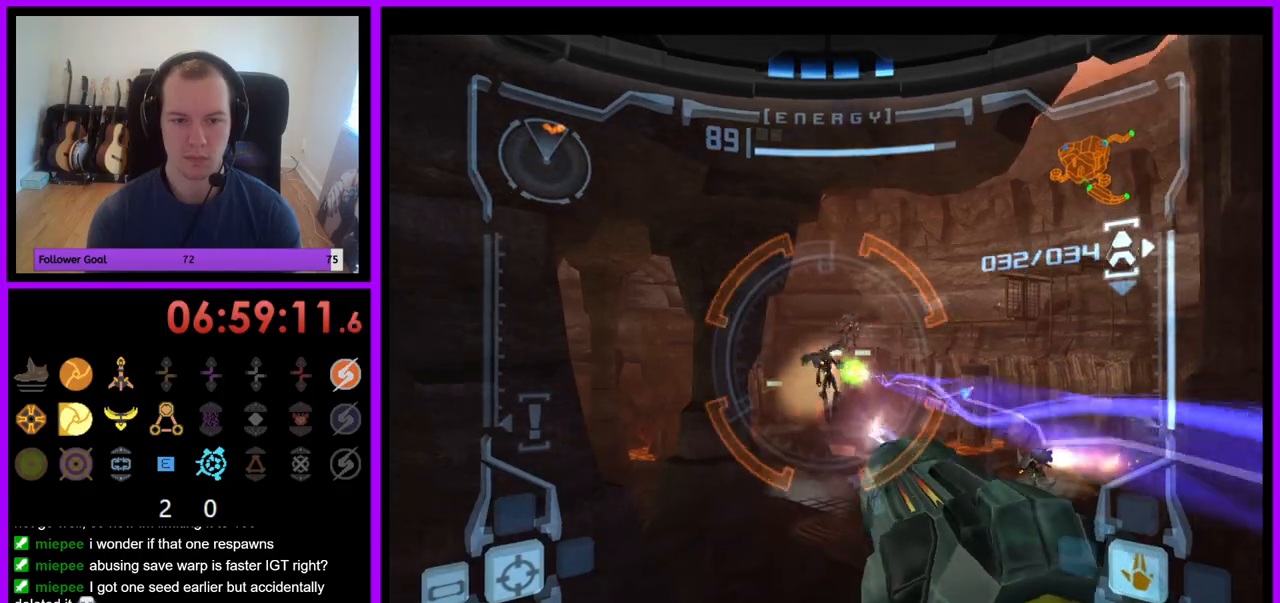
{"buttons": ["L1"], "left_stick": "center", "right_stick": "up", "events": [[117, "left_stick", "center"], [200, "left_stick", "up"], [217, "Y", "down"], [350, "Y", "up"], [450, "left_stick", "center"]]}
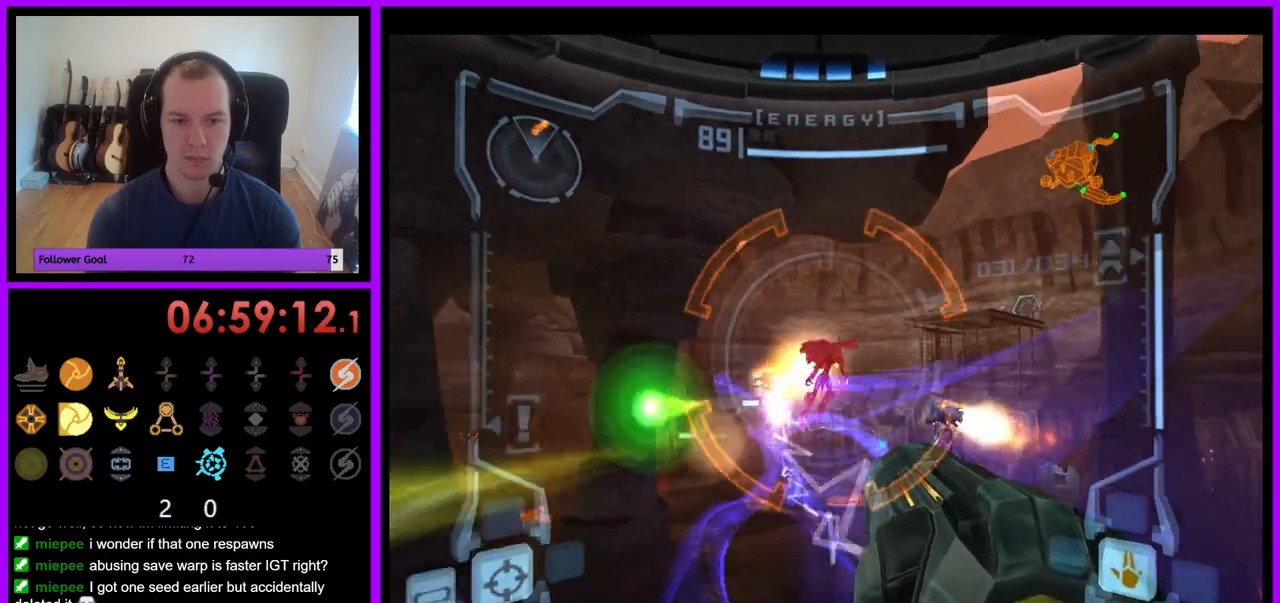
{"buttons": ["L1"], "left_stick": "up", "right_stick": "up", "events": [[67, "left_stick", "down-left"], [250, "left_stick", "left"], [483, "left_stick", "up"]]}
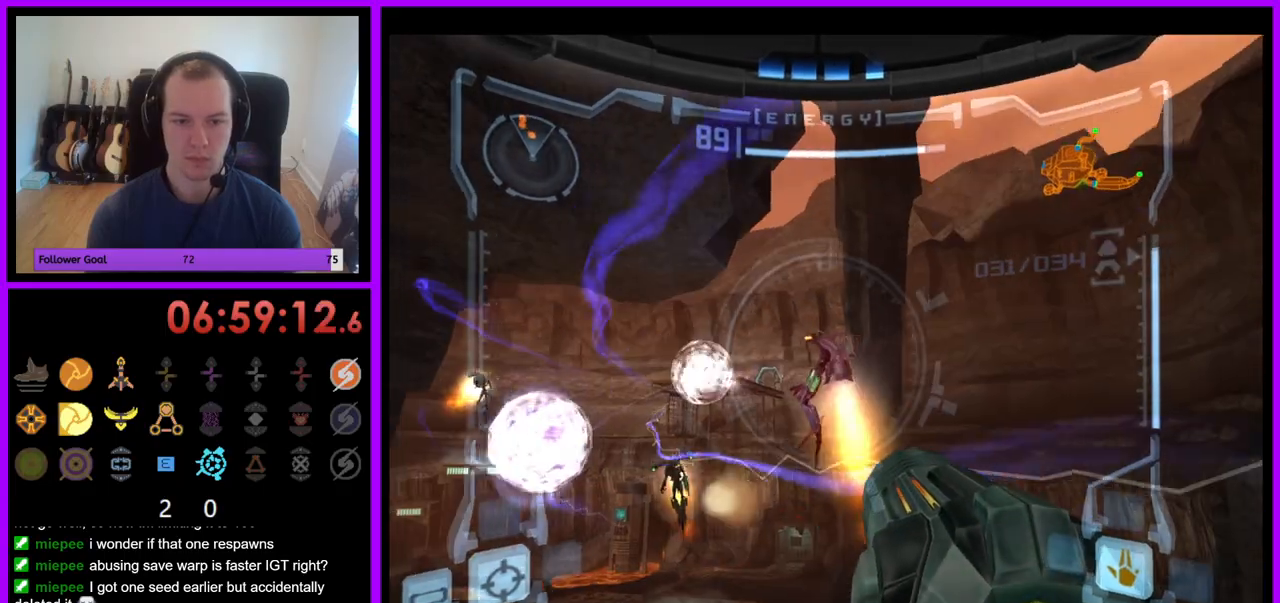
{"buttons": ["L1"], "left_stick": "left", "right_stick": "up", "events": [[33, "left_stick", "right"], [350, "left_stick", "up"], [417, "left_stick", "left"]]}
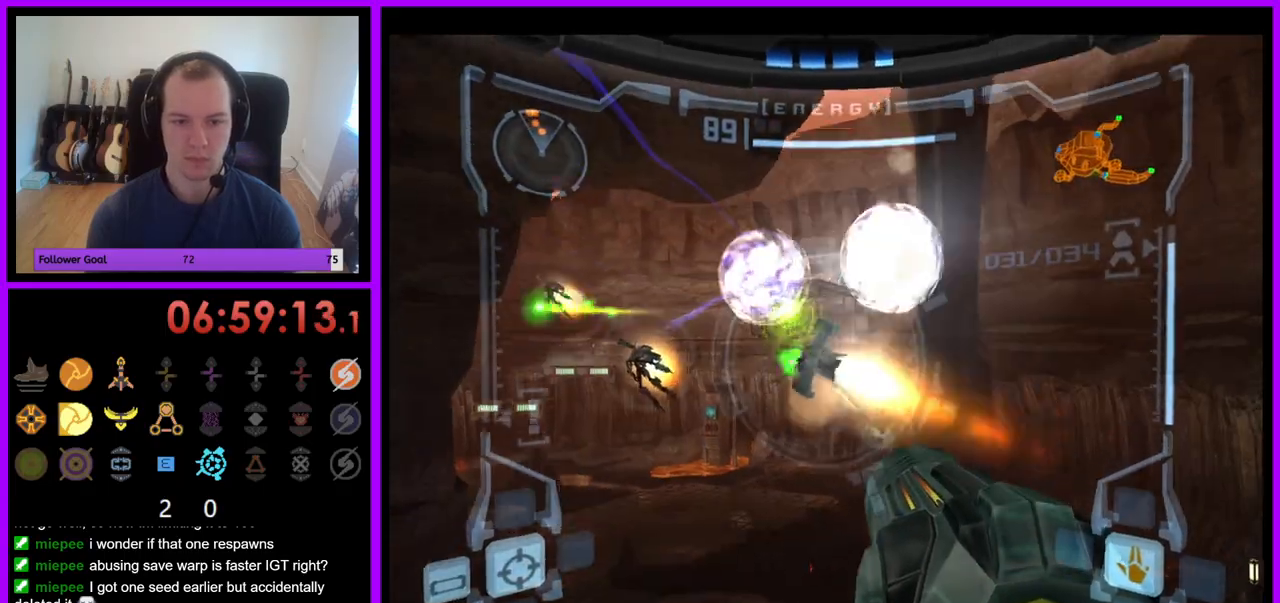
{"buttons": ["L1"], "left_stick": "up-left", "right_stick": "up", "events": [[83, "R1", "down"], [117, "L1", "up"], [367, "R1", "up"], [383, "L1", "down"], [417, "left_stick", "up-left"]]}
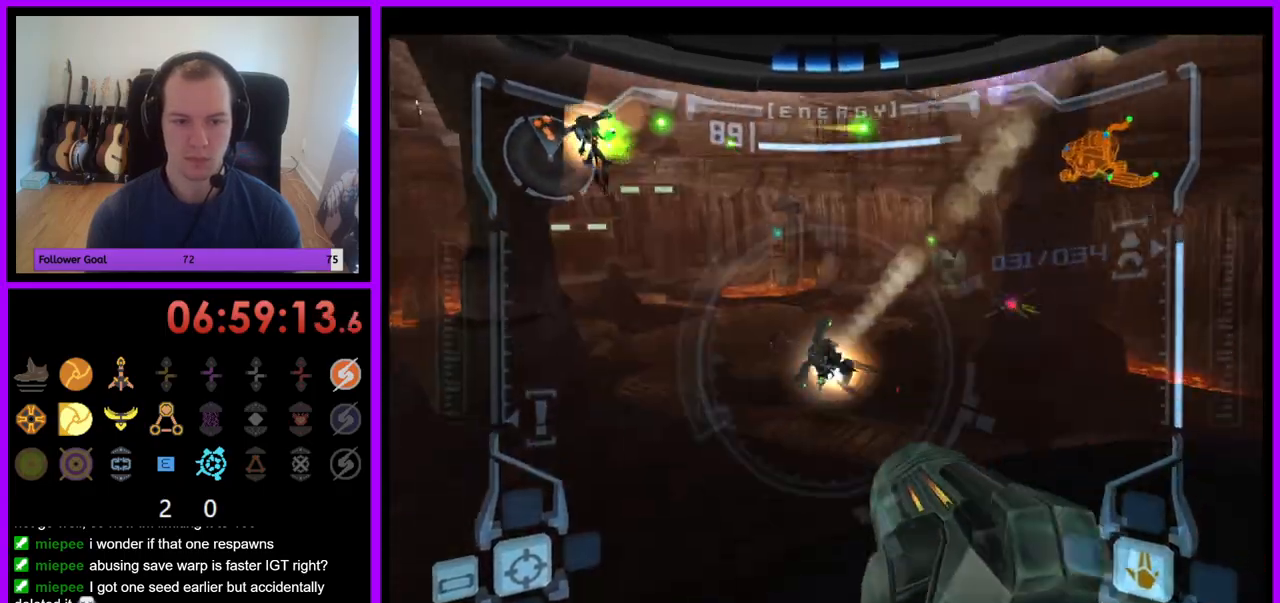
{"buttons": ["R1"], "left_stick": "down-left", "right_stick": "up", "events": [[83, "left_stick", "up"], [317, "left_stick", "center"], [383, "L1", "up"], [433, "left_stick", "down-left"], [450, "R1", "down"]]}
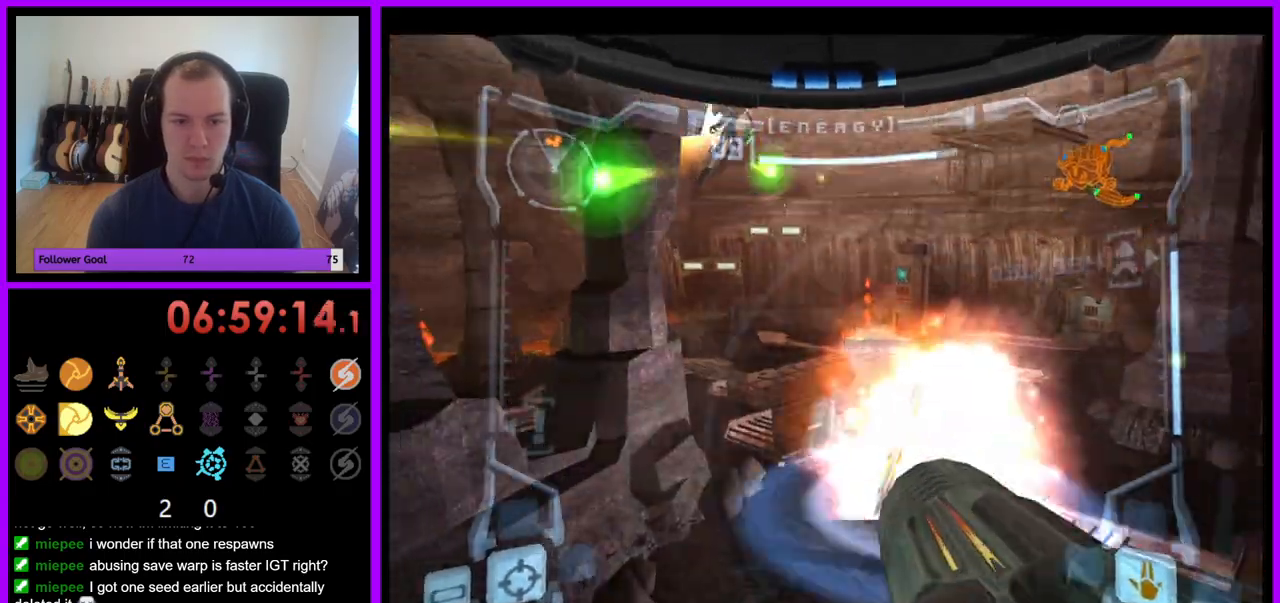
{"buttons": ["L1"], "left_stick": "down", "right_stick": "up", "events": [[183, "left_stick", "down"], [300, "L1", "down"], [300, "R1", "up"], [317, "B", "down"], [367, "B", "up"], [367, "left_stick", "center"], [433, "left_stick", "down"]]}
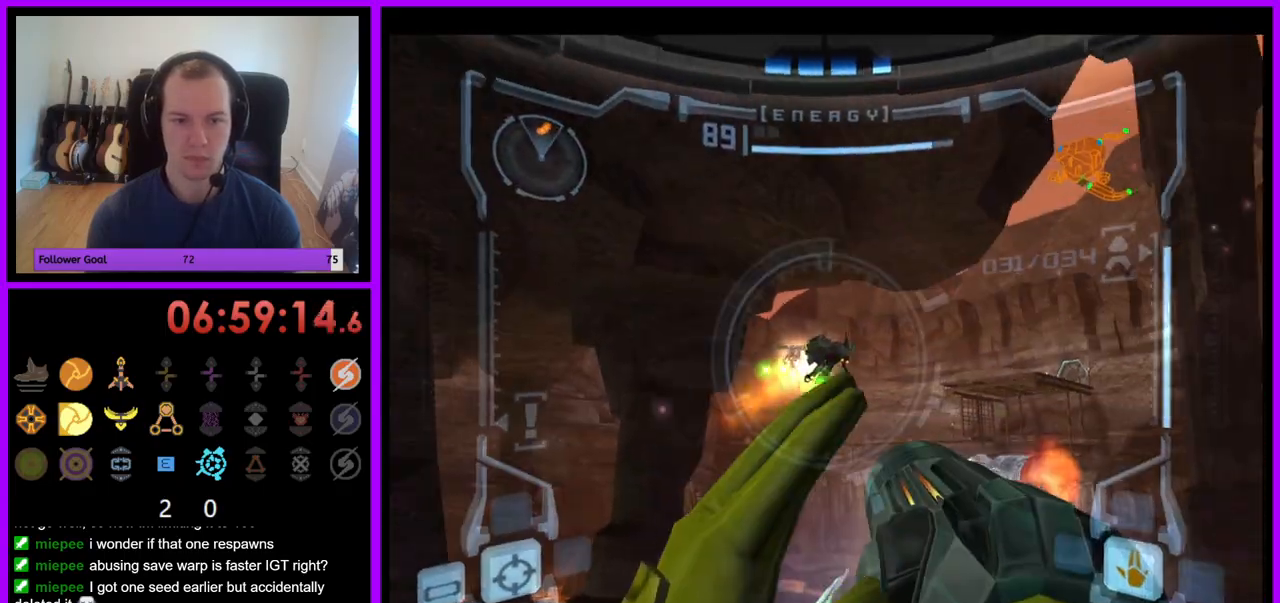
{"buttons": ["Y", "L1"], "left_stick": "center", "right_stick": "up", "events": [[100, "Y", "down"], [167, "left_stick", "down-left"], [200, "Y", "up"], [267, "left_stick", "left"], [467, "Y", "down"], [467, "left_stick", "center"]]}
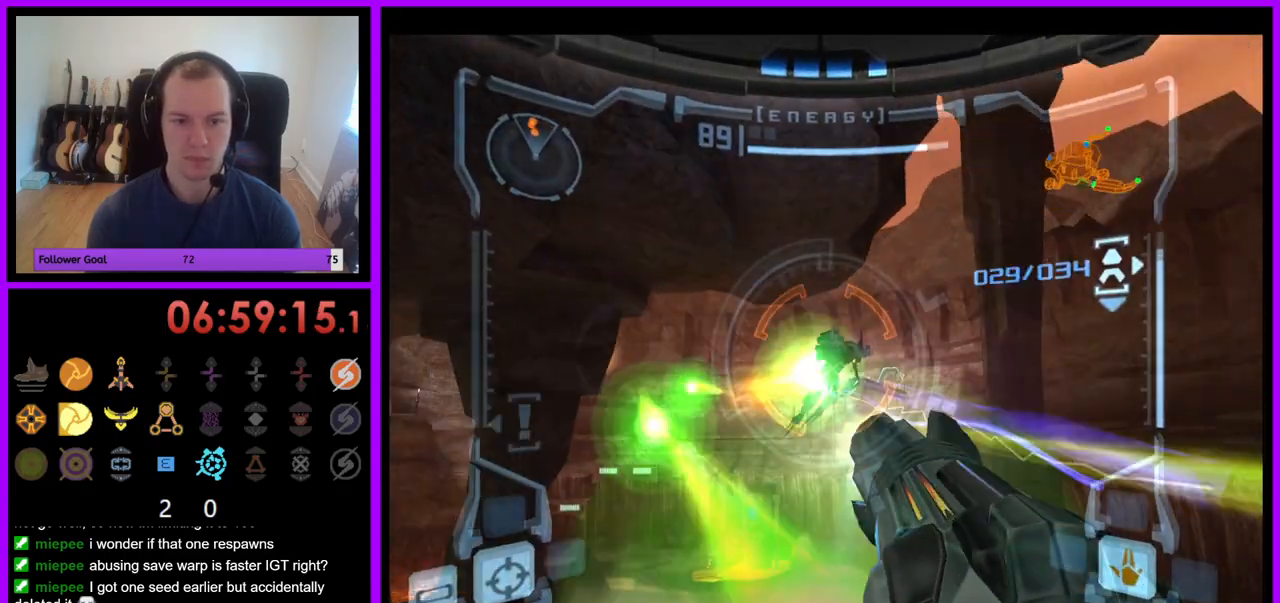
{"buttons": ["L1"], "left_stick": "left", "right_stick": "up", "events": [[50, "left_stick", "right"], [67, "A", "down"], [67, "Y", "up"], [133, "A", "up"], [267, "Z", "down"], [350, "Z", "up"], [367, "Y", "down"], [433, "left_stick", "center"], [467, "Y", "up"], [500, "left_stick", "left"]]}
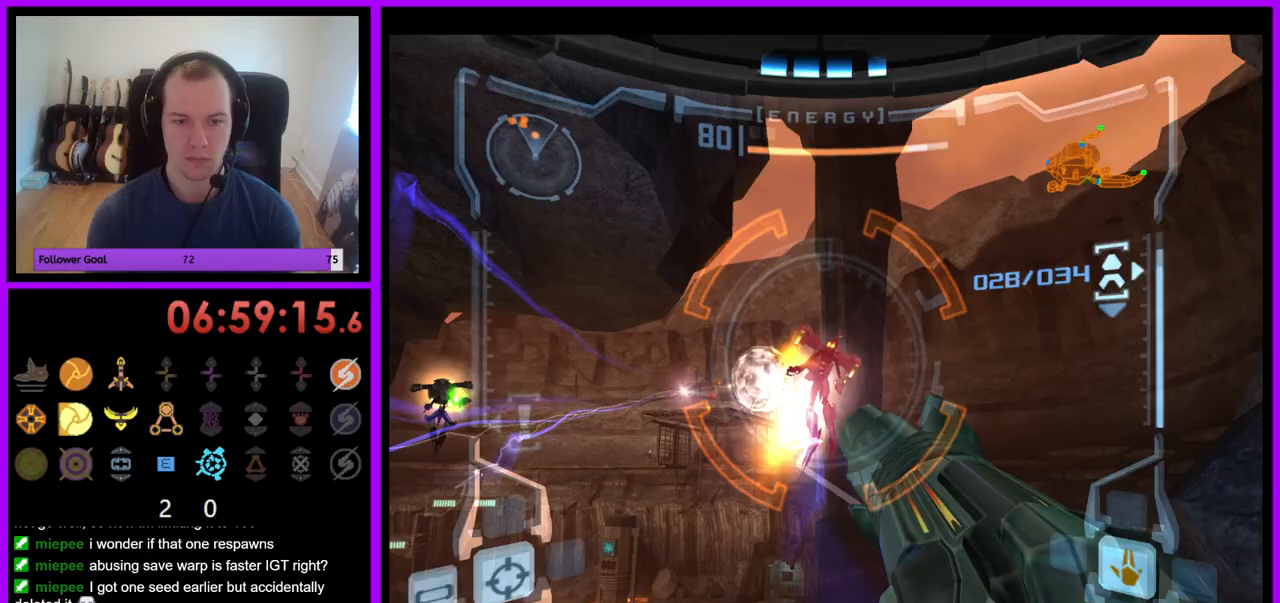
{"buttons": ["L1"], "left_stick": "left", "right_stick": "center", "events": [[200, "right_stick", "center"]]}
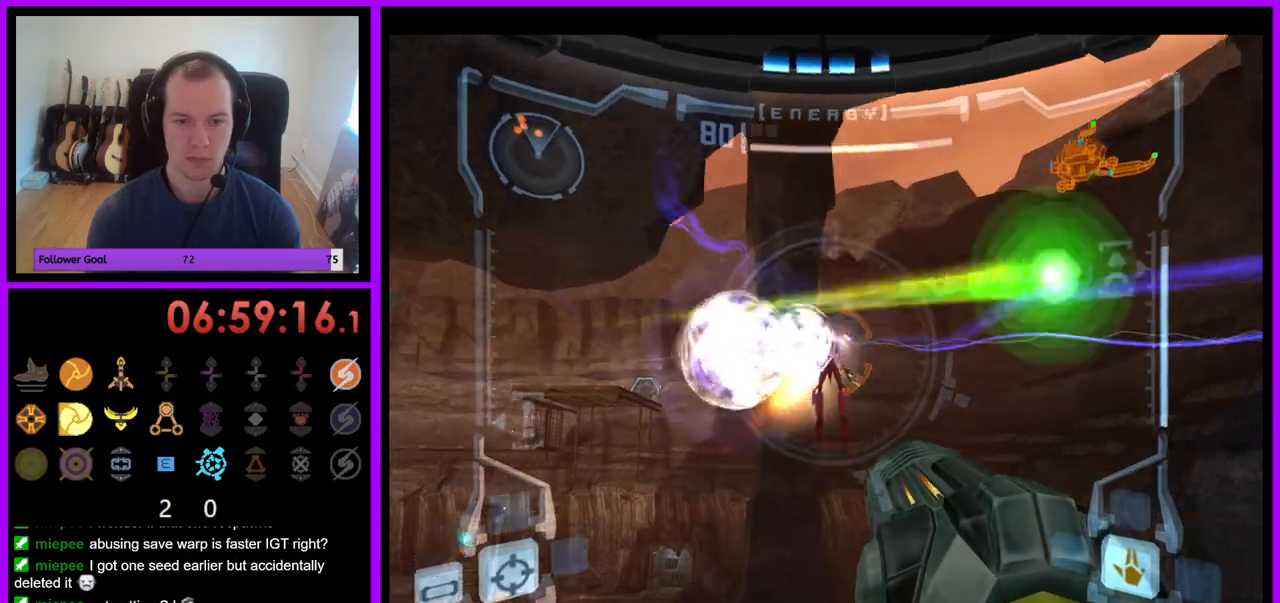
{"buttons": ["R1"], "left_stick": "down-left", "right_stick": "up", "events": [[17, "L1", "up"], [50, "left_stick", "up-left"], [400, "R1", "down"], [400, "right_stick", "up"], [417, "left_stick", "down-left"]]}
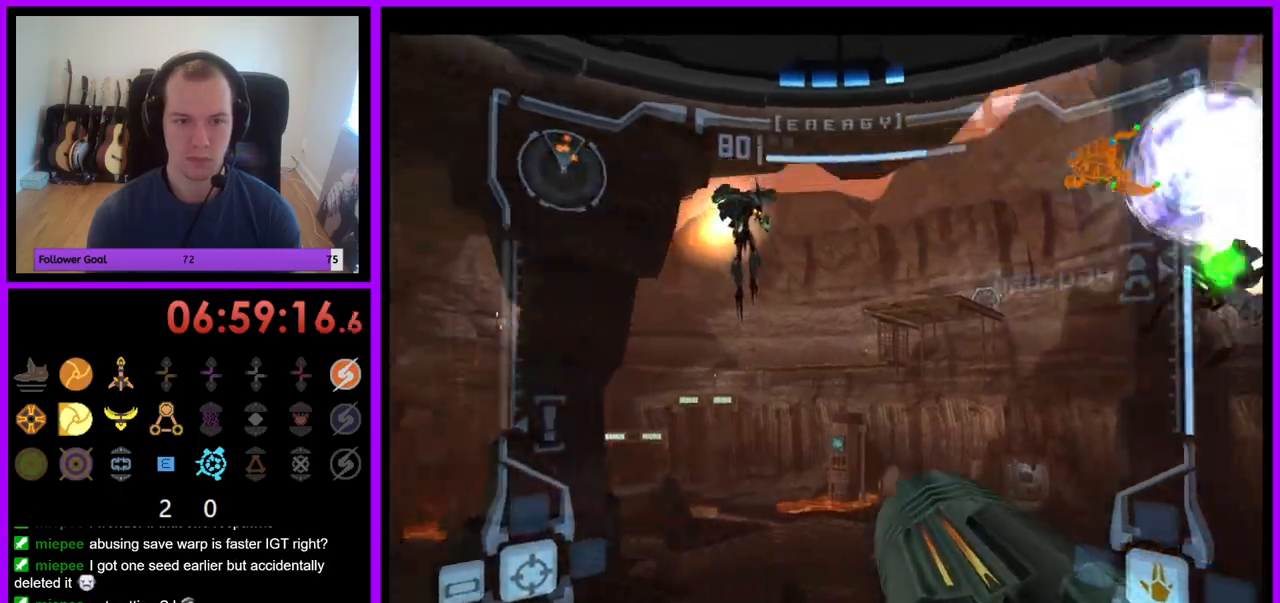
{"buttons": ["L1"], "left_stick": "up", "right_stick": "up", "events": [[250, "L1", "down"], [250, "left_stick", "down-right"], [267, "R1", "up"], [350, "left_stick", "up"]]}
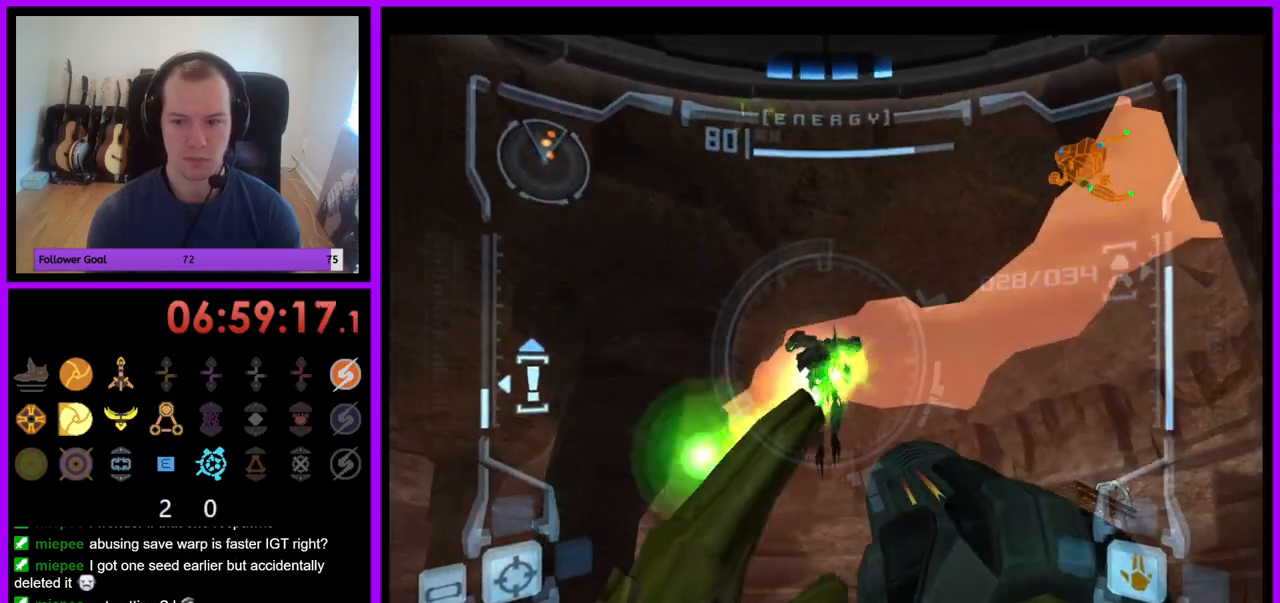
{"buttons": ["L1"], "left_stick": "right", "right_stick": "up", "events": [[167, "Y", "down"], [250, "Y", "up"], [300, "left_stick", "center"], [433, "left_stick", "right"]]}
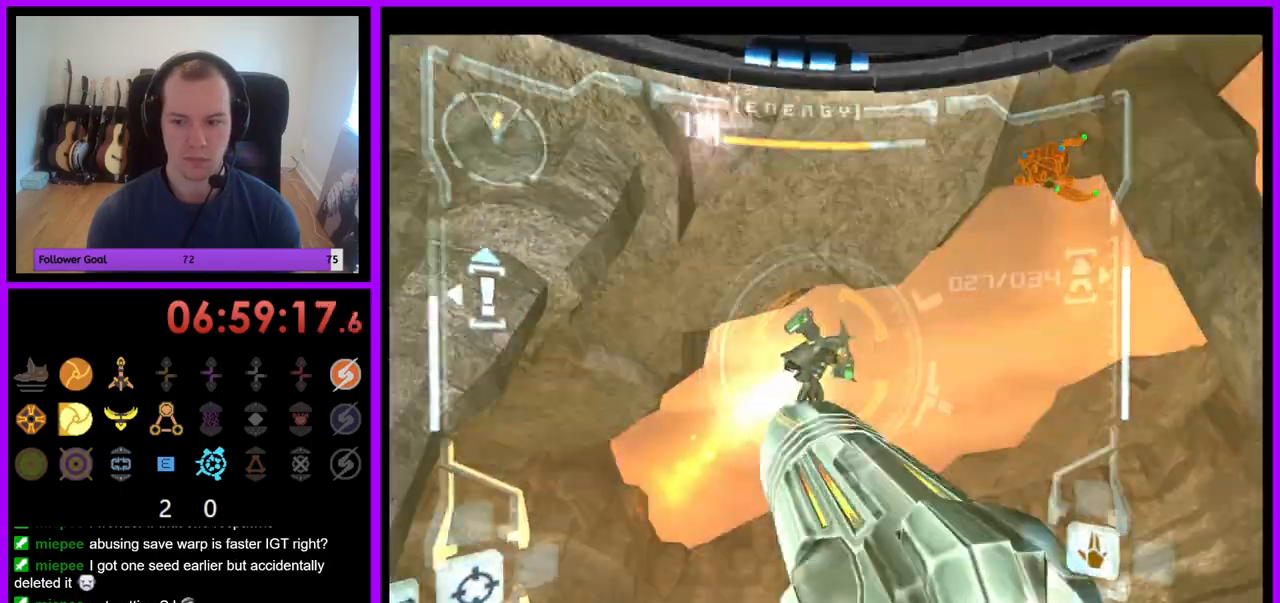
{"buttons": ["L1"], "left_stick": "left", "right_stick": "up"}
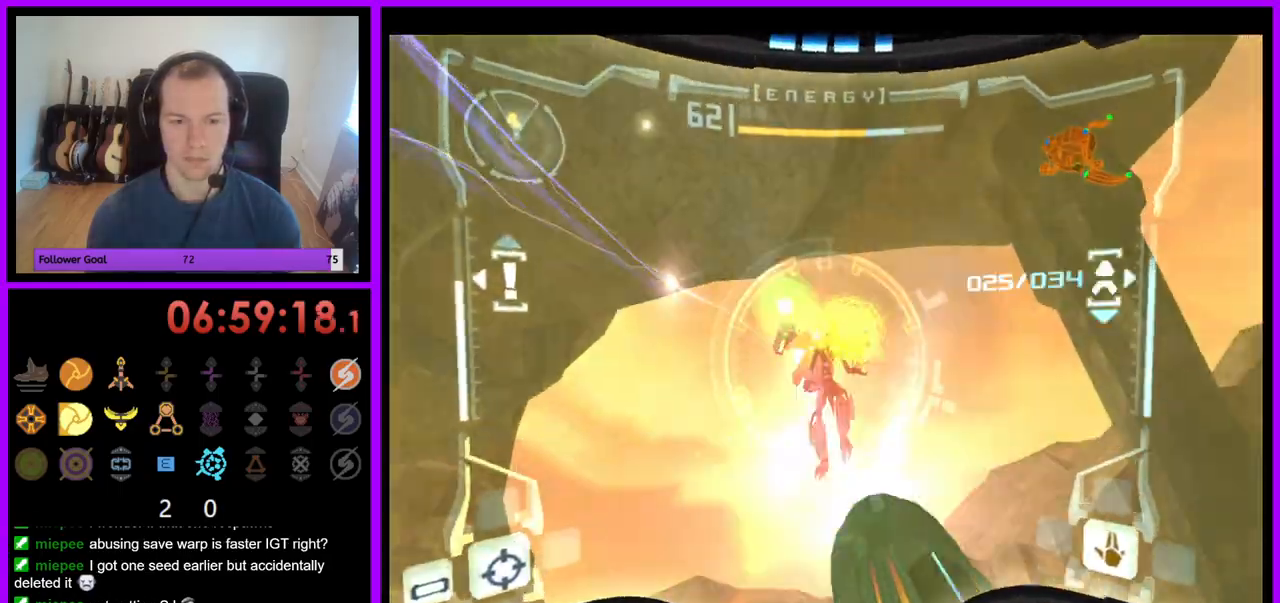
{"buttons": ["L1"], "left_stick": "up-left", "right_stick": "center", "events": [[17, "Y", "down"], [67, "left_stick", "down-left"], [133, "Y", "up"], [183, "left_stick", "left"], [283, "right_stick", "center"], [467, "left_stick", "up-left"]]}
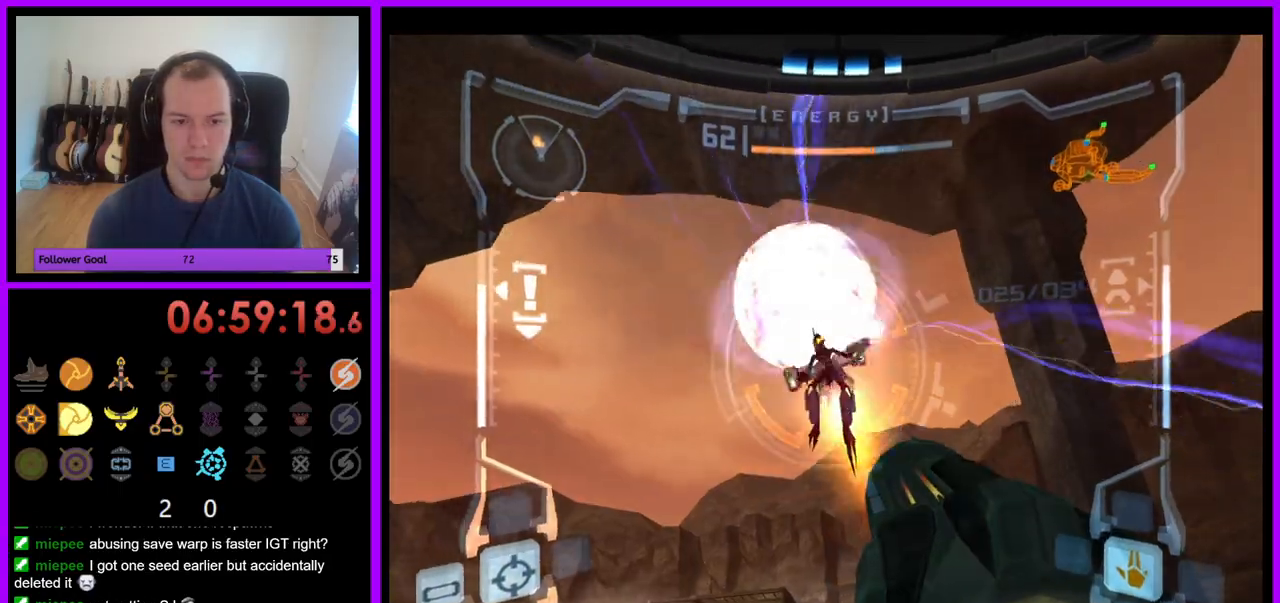
{"buttons": [], "left_stick": "up-left", "right_stick": "center", "events": [[350, "L1", "up"]]}
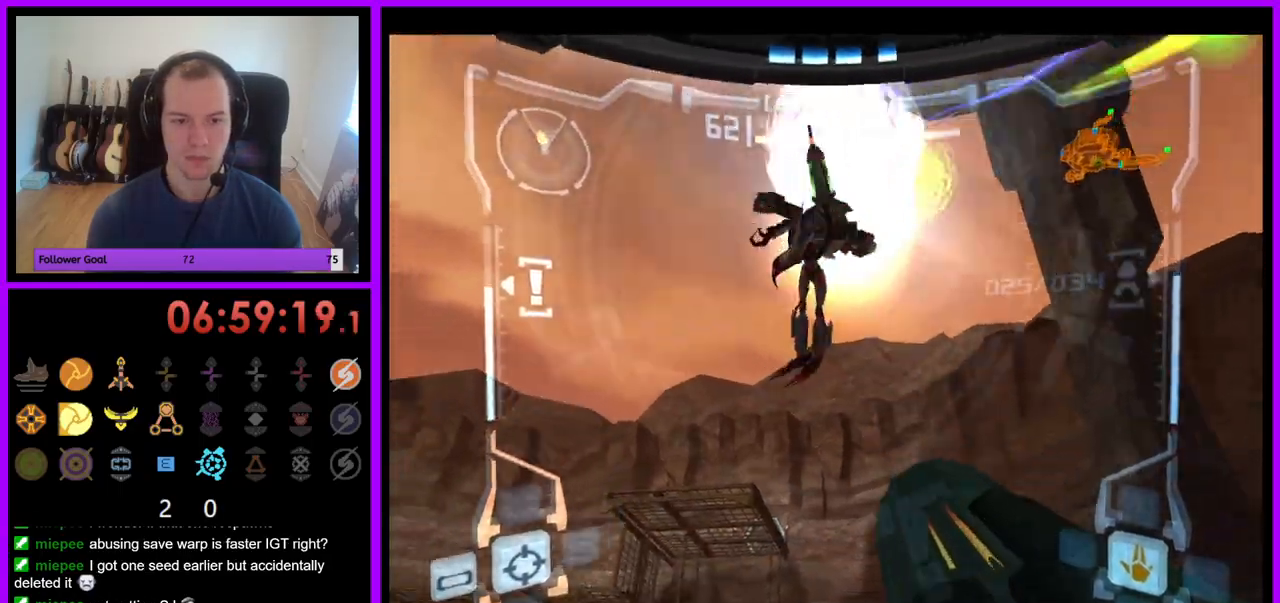
{"buttons": ["B", "L1"], "left_stick": "up-left", "right_stick": "center", "events": [[483, "L1", "down"], [500, "B", "down"]]}
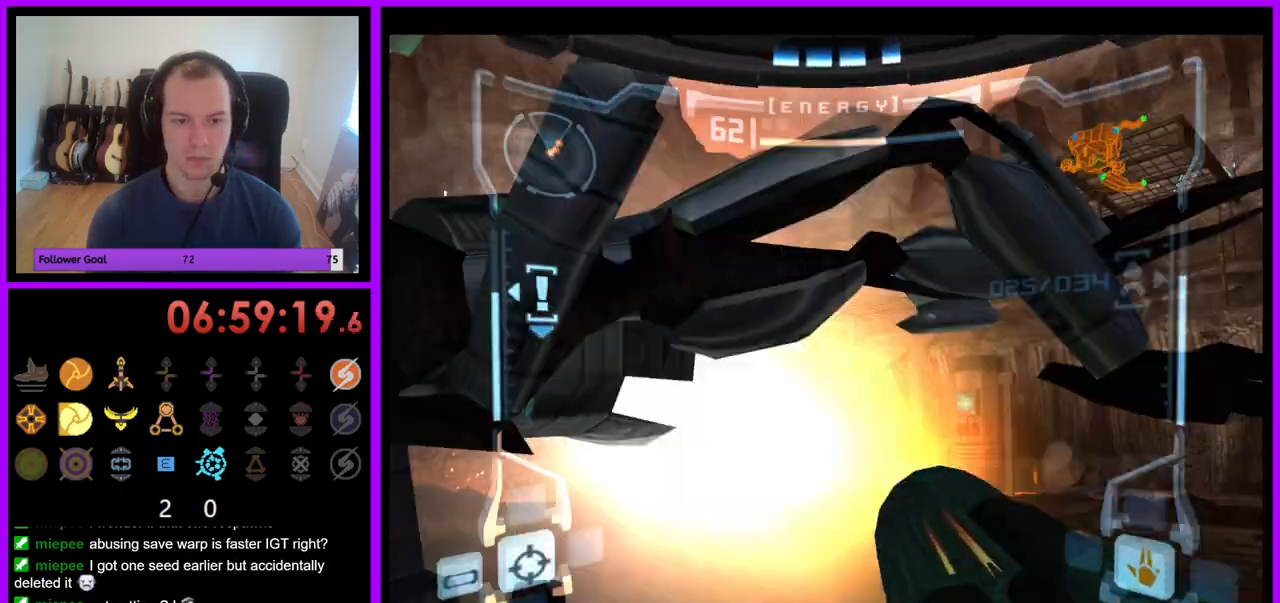
{"buttons": [], "left_stick": "up", "right_stick": "center", "events": [[50, "Z", "down"], [83, "B", "up"], [100, "left_stick", "up"], [183, "Z", "up"], [233, "L1", "up"]]}
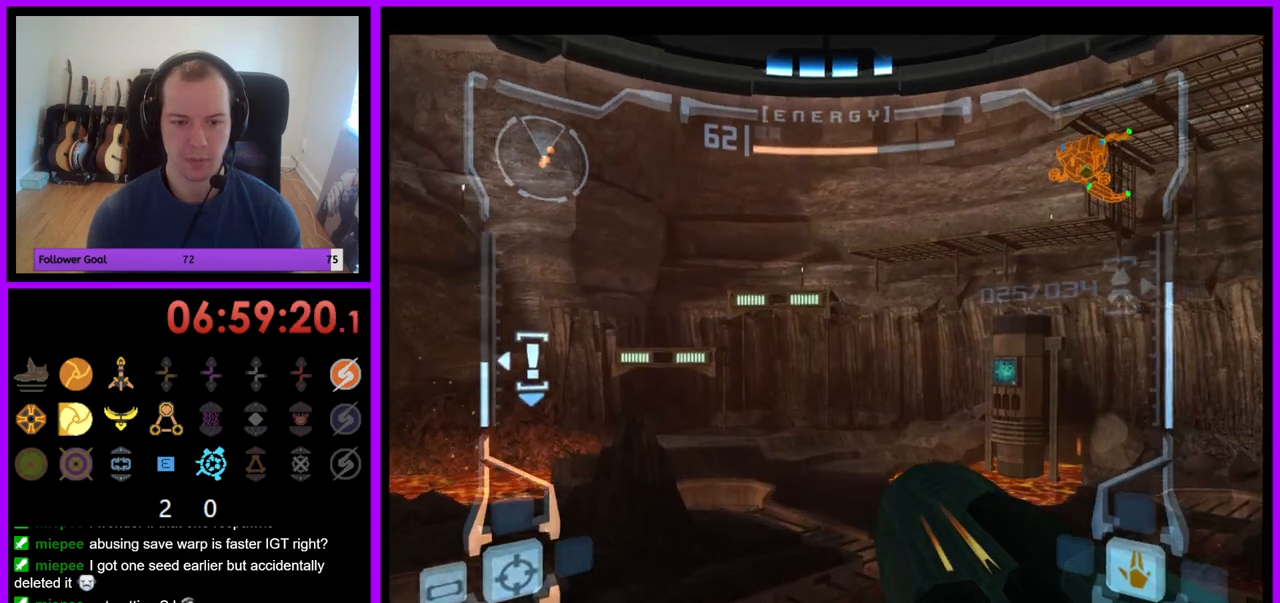
{"buttons": [], "left_stick": "up", "right_stick": "center", "events": []}
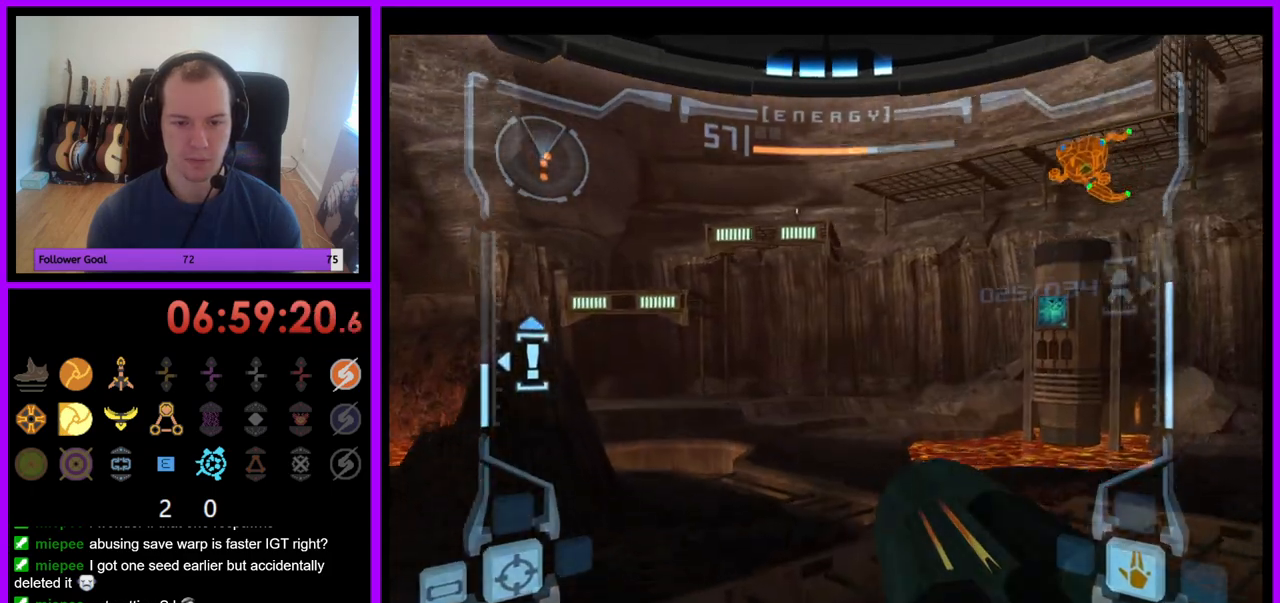
{"buttons": [], "left_stick": "up", "right_stick": "center", "events": [[150, "L1", "down"], [200, "B", "down"], [300, "B", "up"], [417, "L1", "up"]]}
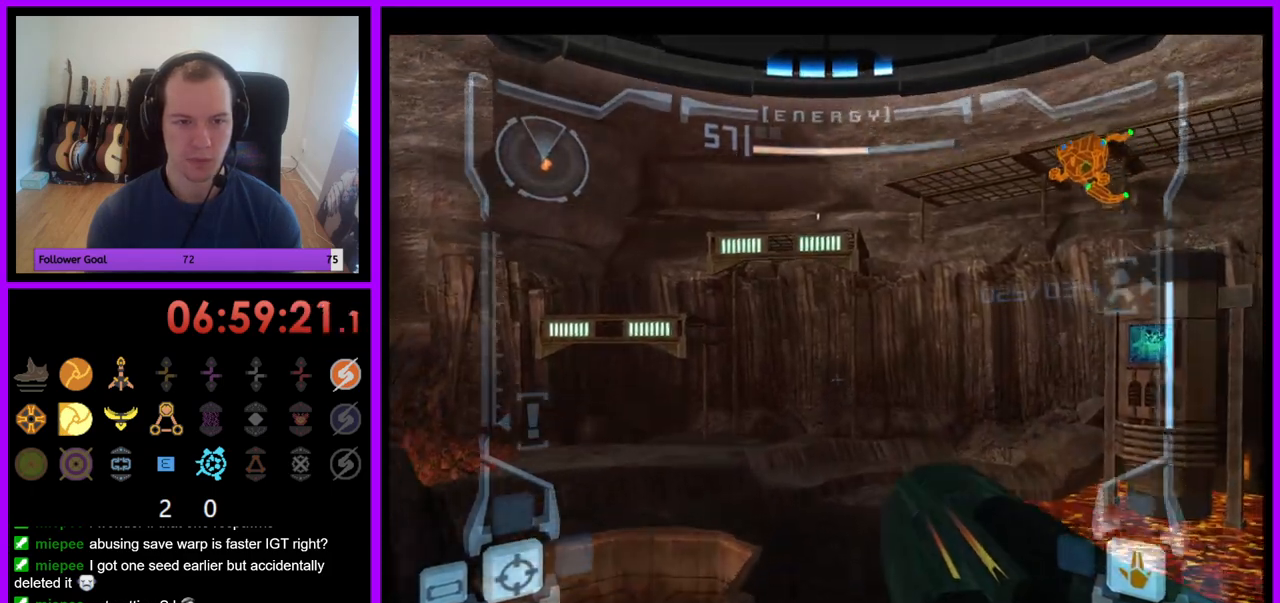
{"buttons": [], "left_stick": "up", "right_stick": "center", "events": [[67, "left_stick", "up-left"], [417, "left_stick", "up"]]}
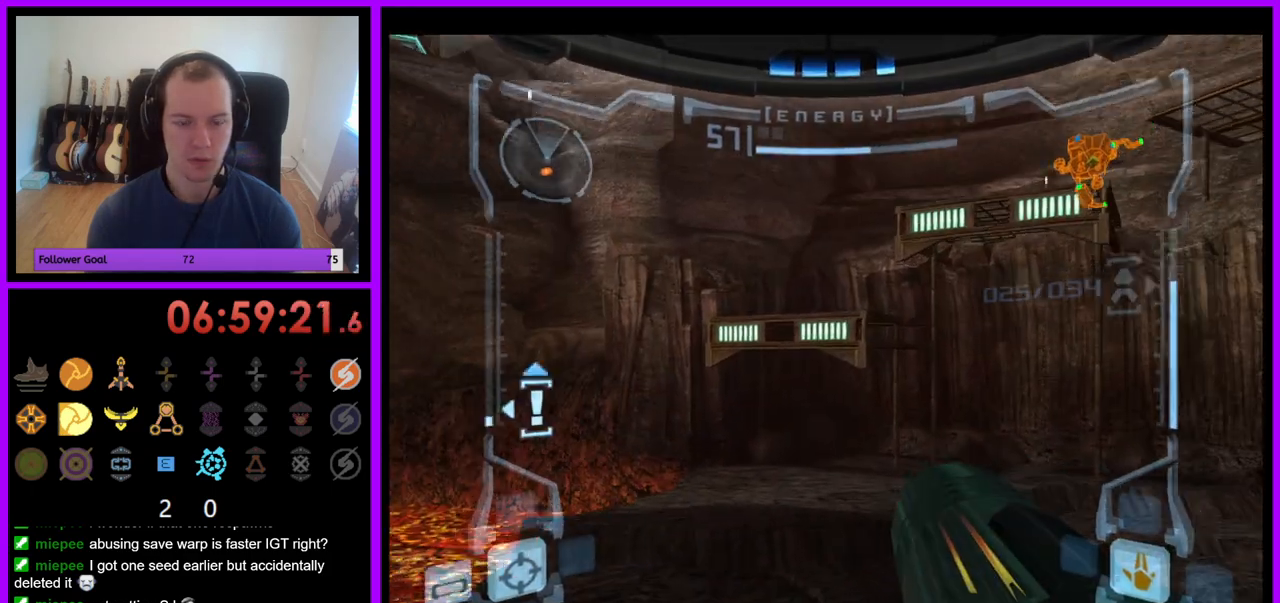
{"buttons": ["L1"], "left_stick": "up-left", "right_stick": "center", "events": [[100, "L1", "down"], [300, "B", "down"], [400, "B", "up"], [450, "left_stick", "up-left"]]}
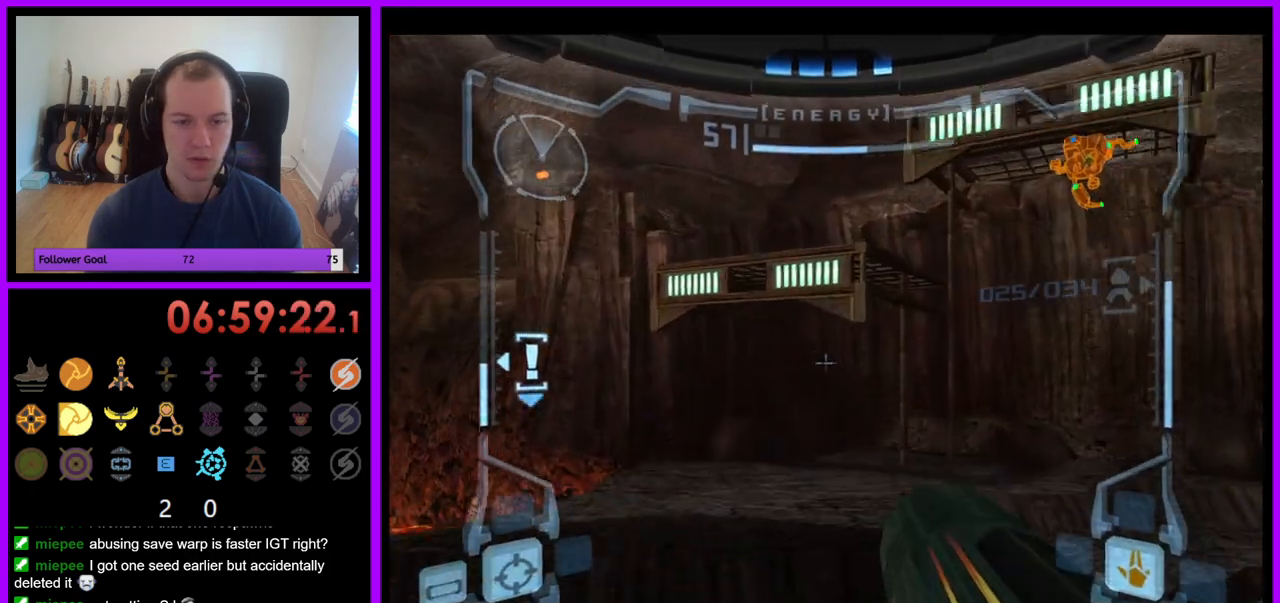
{"buttons": [], "left_stick": "up", "right_stick": "center", "events": [[67, "left_stick", "up"], [83, "L1", "up"], [267, "left_stick", "up-right"], [400, "left_stick", "up"]]}
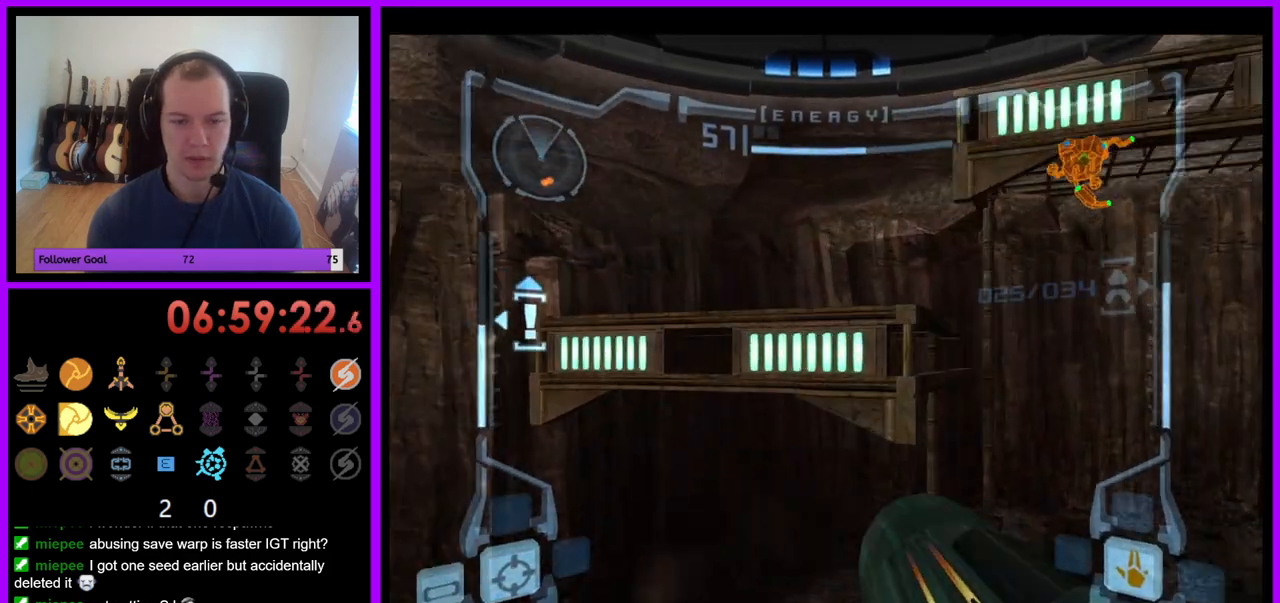
{"buttons": [], "left_stick": "up", "right_stick": "center", "events": [[150, "X", "down"], [250, "X", "up"]]}
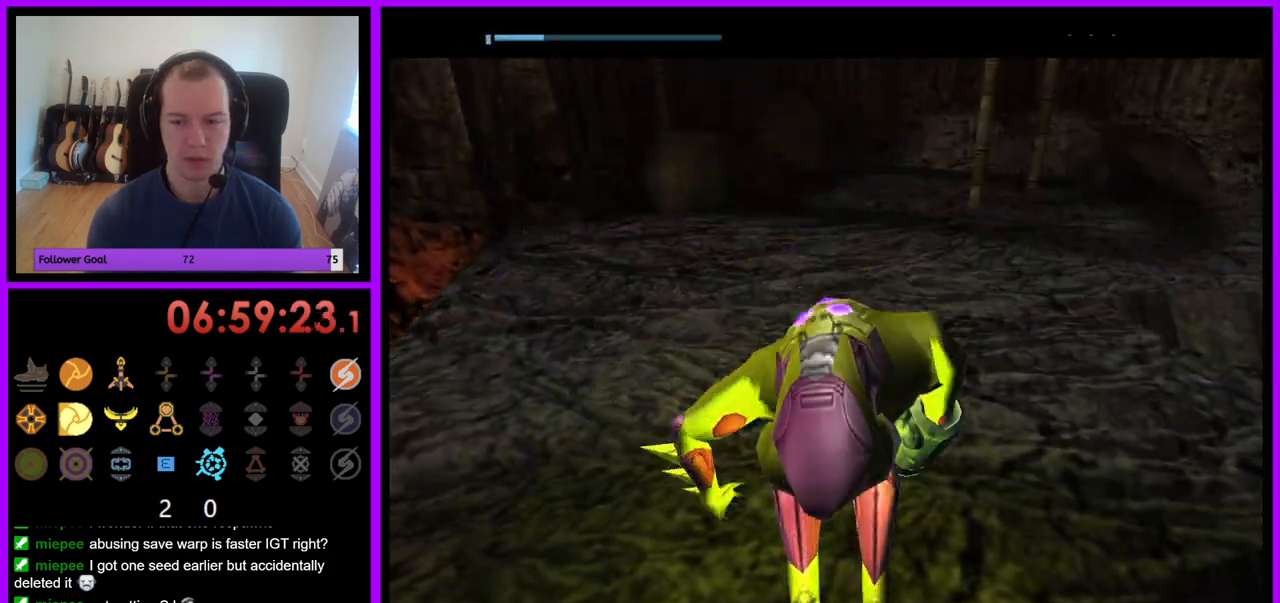
{"buttons": [], "left_stick": "down", "right_stick": "center", "events": [[400, "left_stick", "center"], [450, "left_stick", "down"]]}